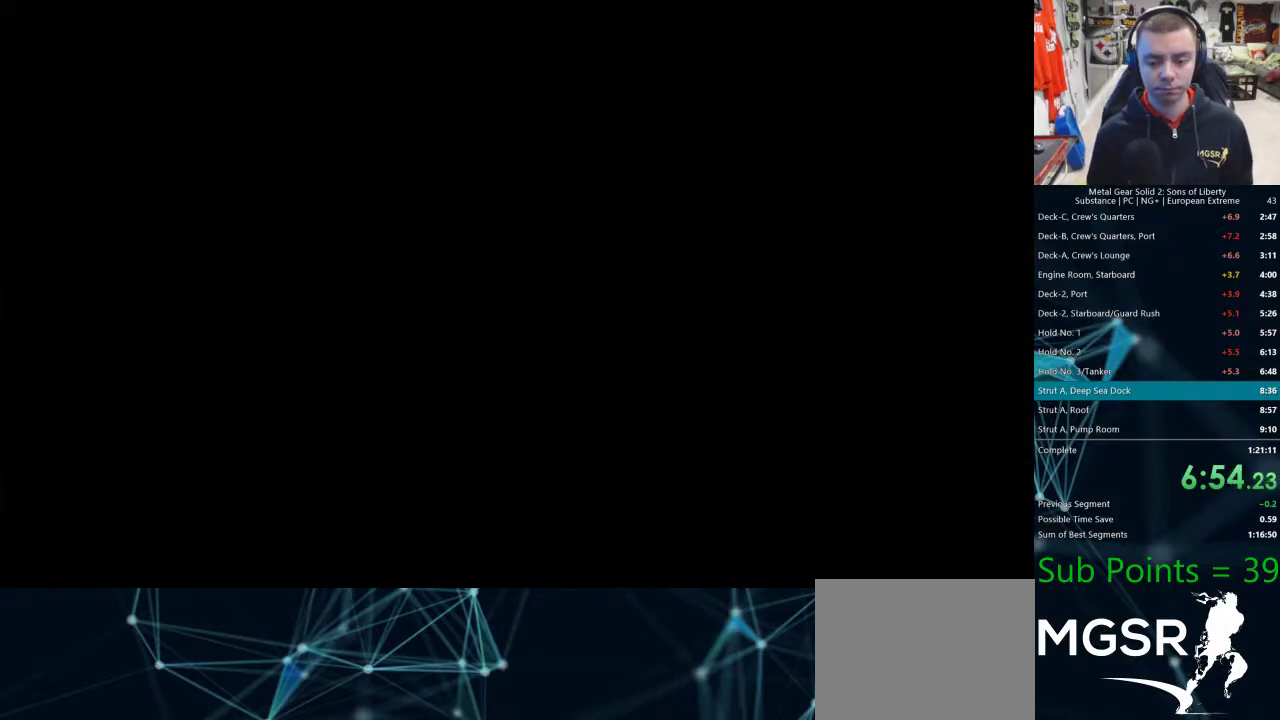
Gameplay with a controller (PlayStation layout); each line is a JSON object with the inputs held at the frame after it. "events" lists button and stick changes between this image and that frame as [ms after this image, input, new state], when the widget could be followed in between. Not read: L1.
{"buttons": [], "left_stick": "center", "right_stick": "center", "events": []}
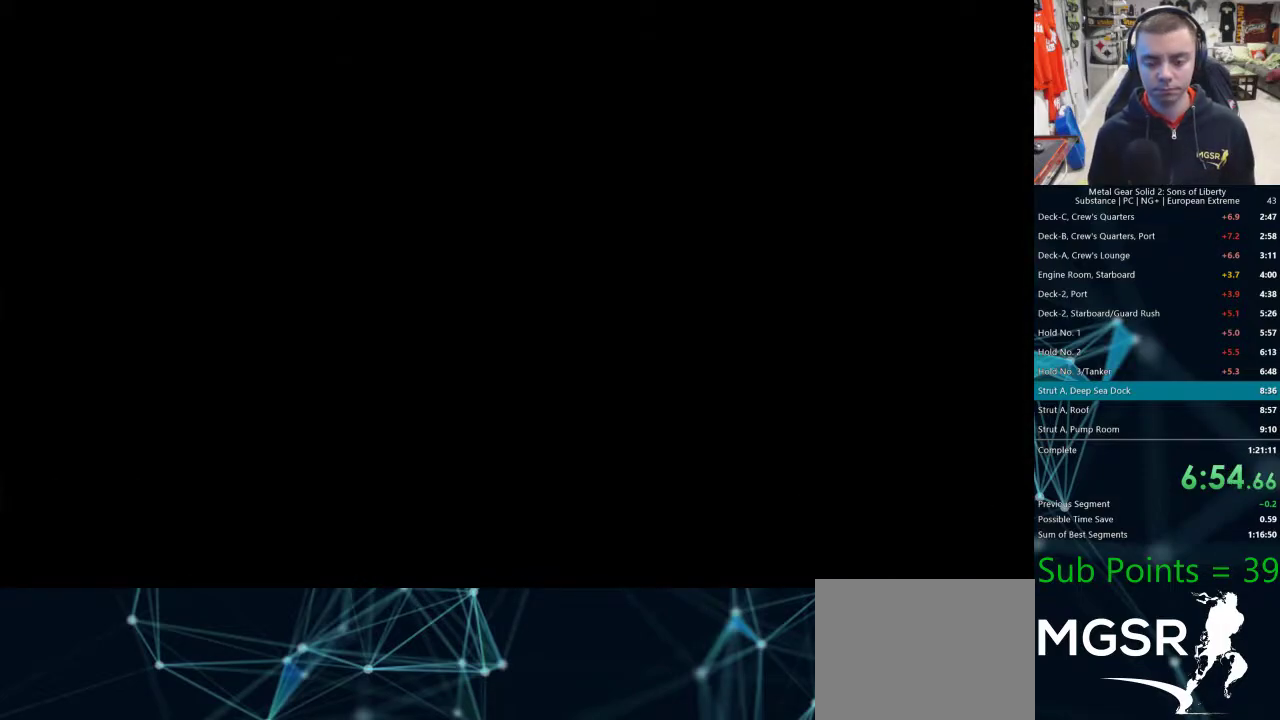
{"buttons": [], "left_stick": "center", "right_stick": "center", "events": []}
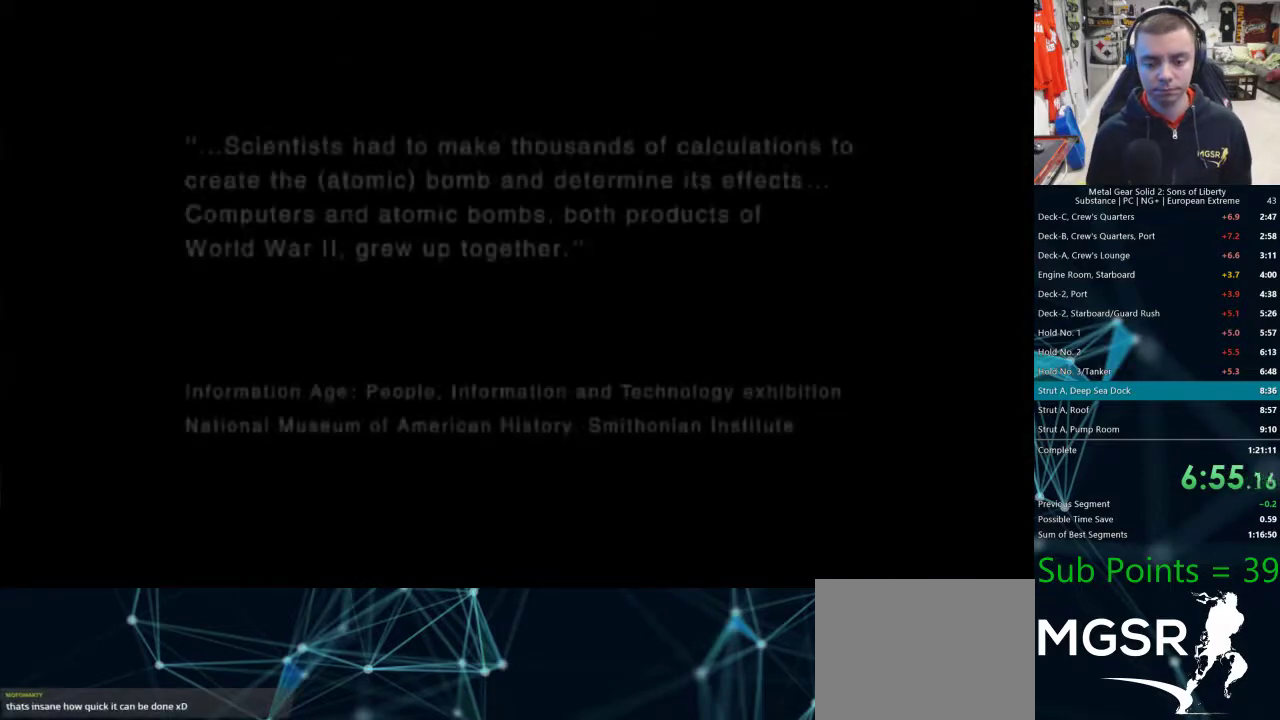
{"buttons": [], "left_stick": "center", "right_stick": "center", "events": []}
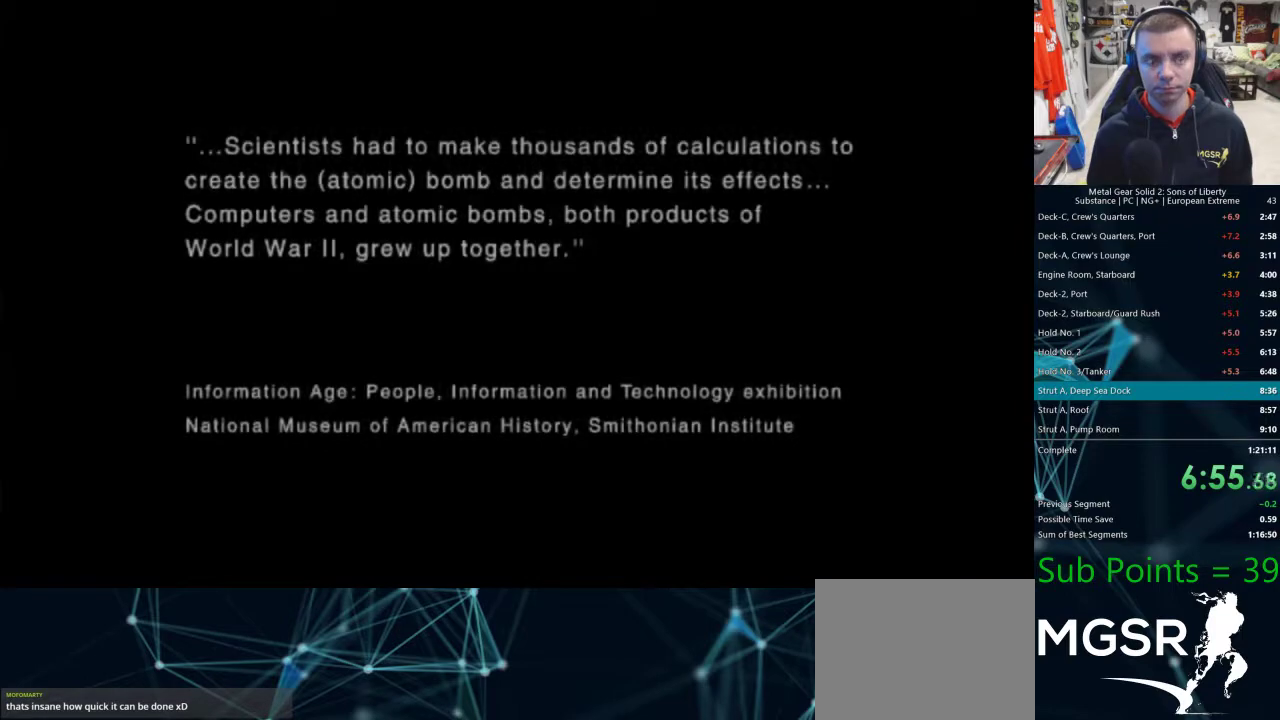
{"buttons": [], "left_stick": "center", "right_stick": "center", "events": []}
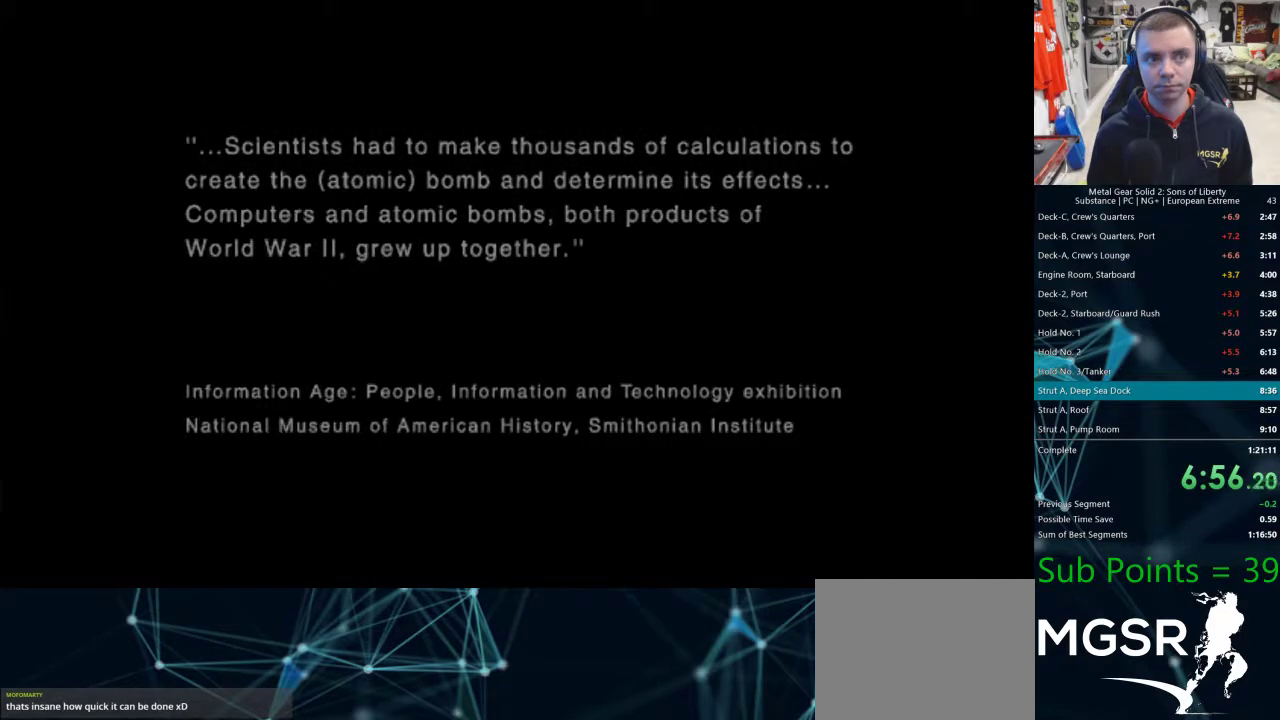
{"buttons": [], "left_stick": "center", "right_stick": "center", "events": []}
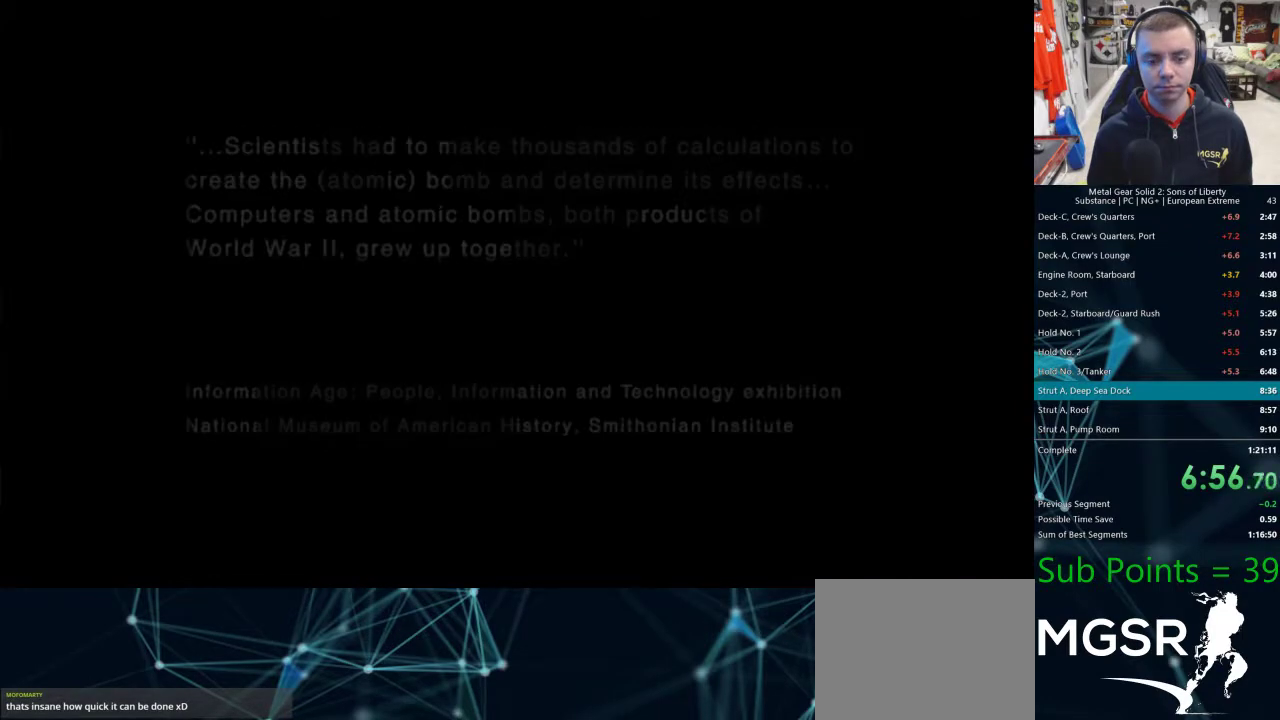
{"buttons": ["CROSS"], "left_stick": "center", "right_stick": "center"}
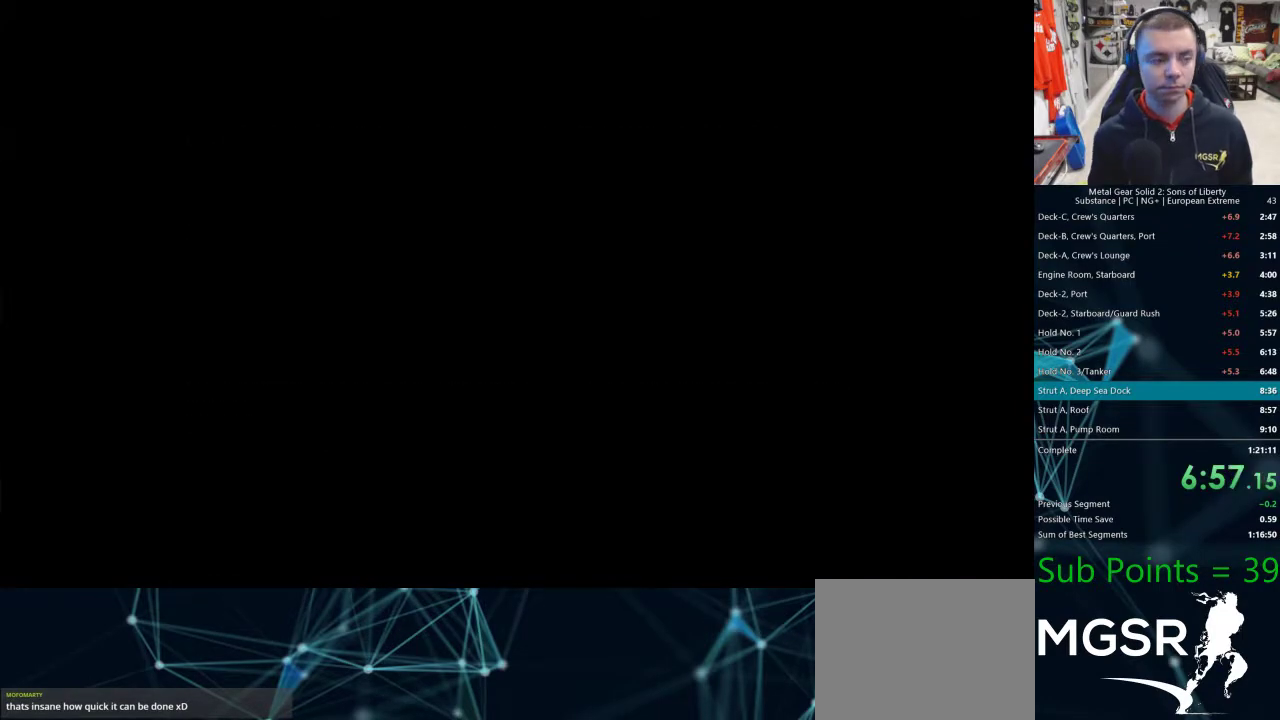
{"buttons": [], "left_stick": "center", "right_stick": "center"}
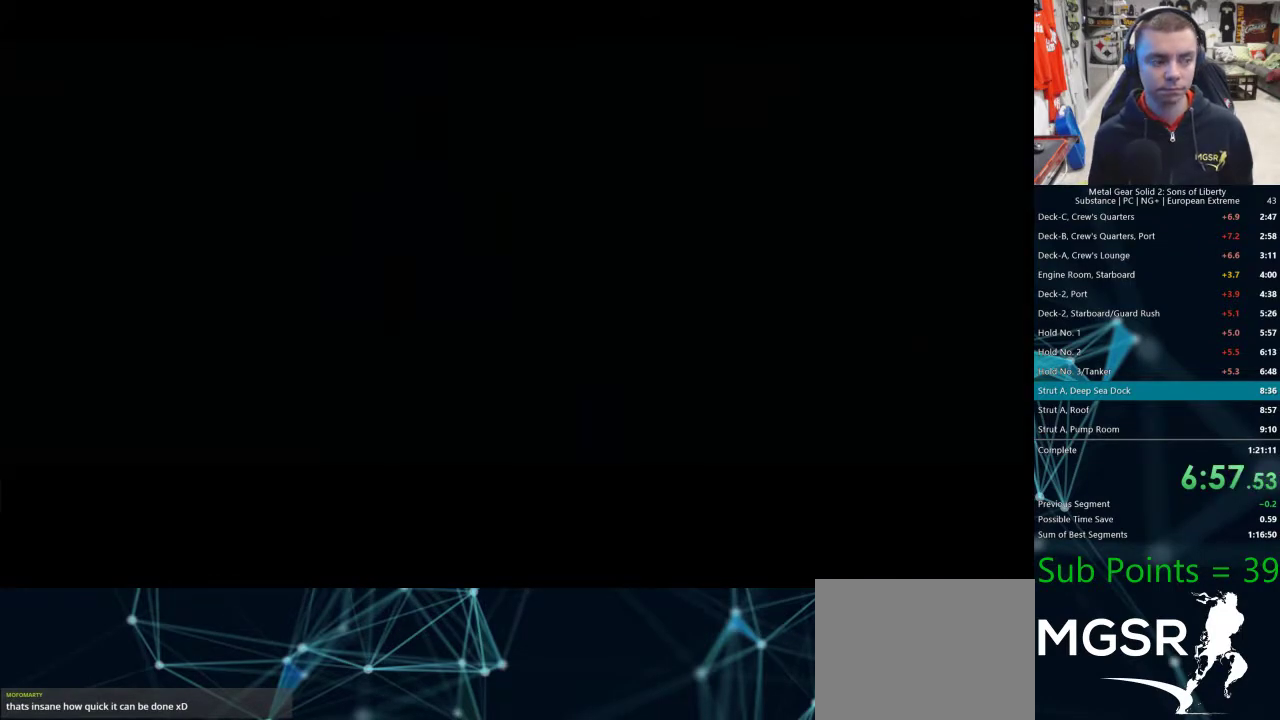
{"buttons": [], "left_stick": "center", "right_stick": "center", "events": []}
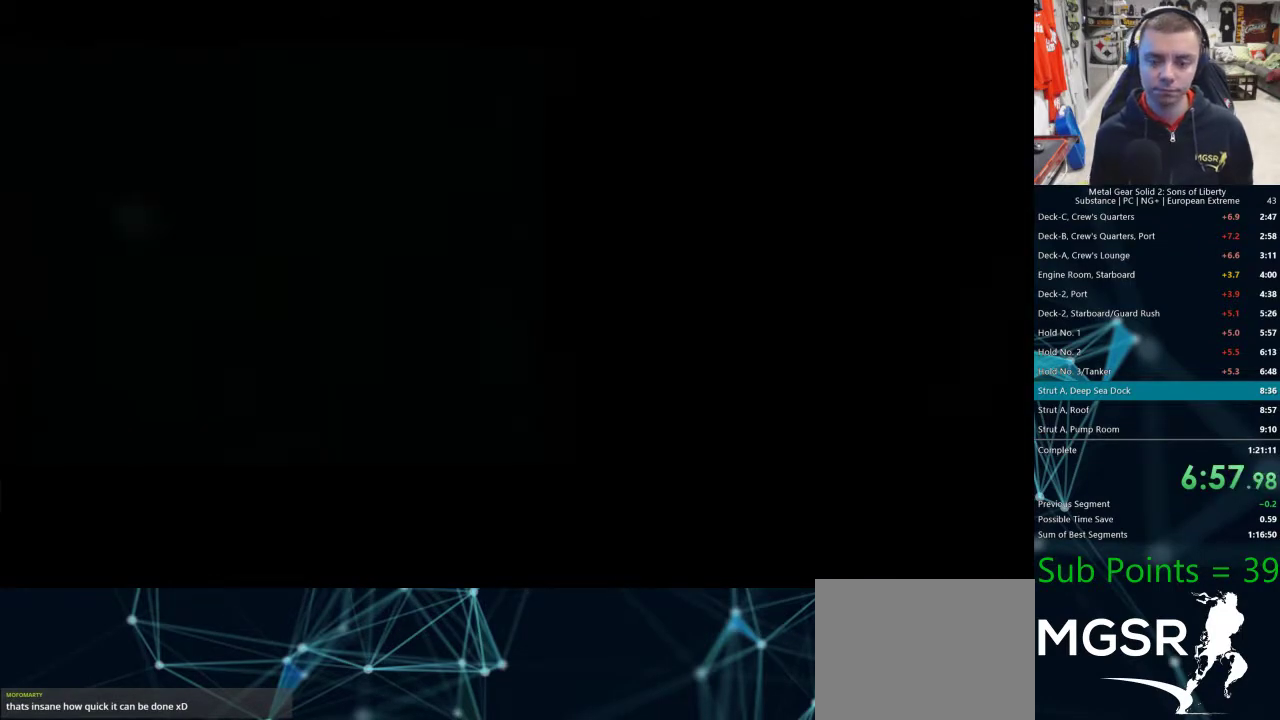
{"buttons": [], "left_stick": "center", "right_stick": "center", "events": []}
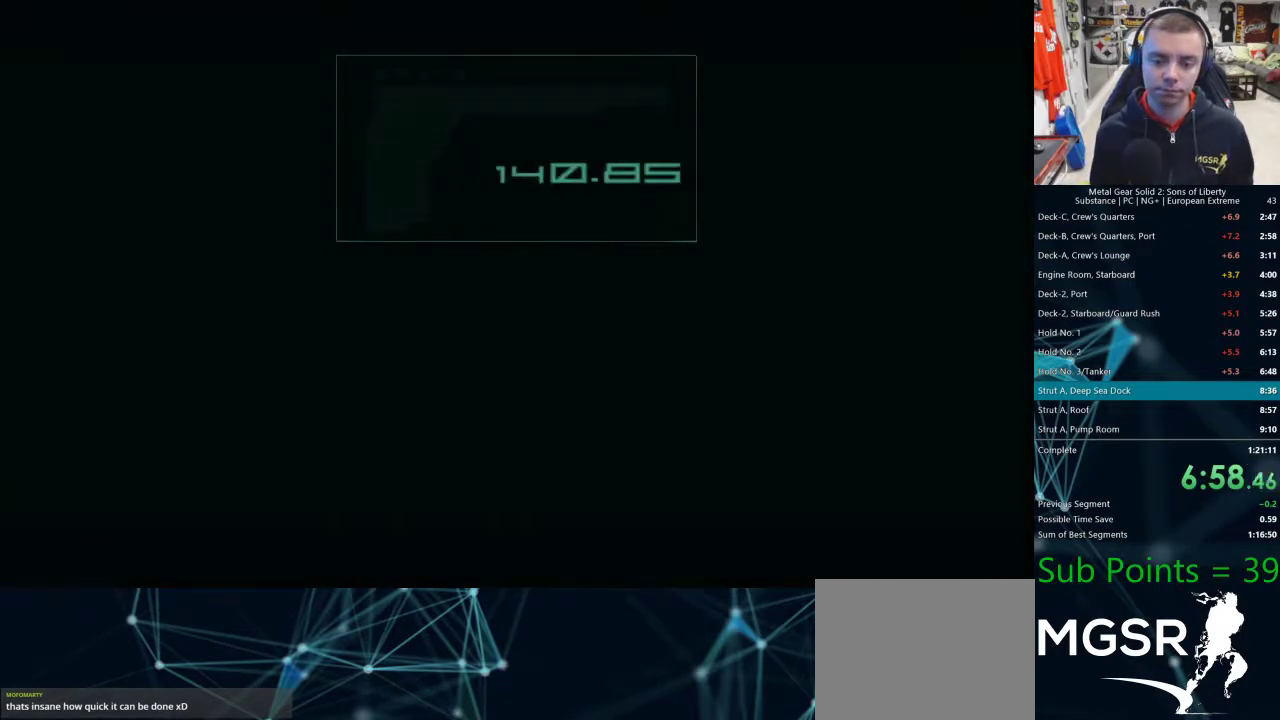
{"buttons": ["TRIANGLE"], "left_stick": "center", "right_stick": "center", "events": [[500, "TRIANGLE", "down"]]}
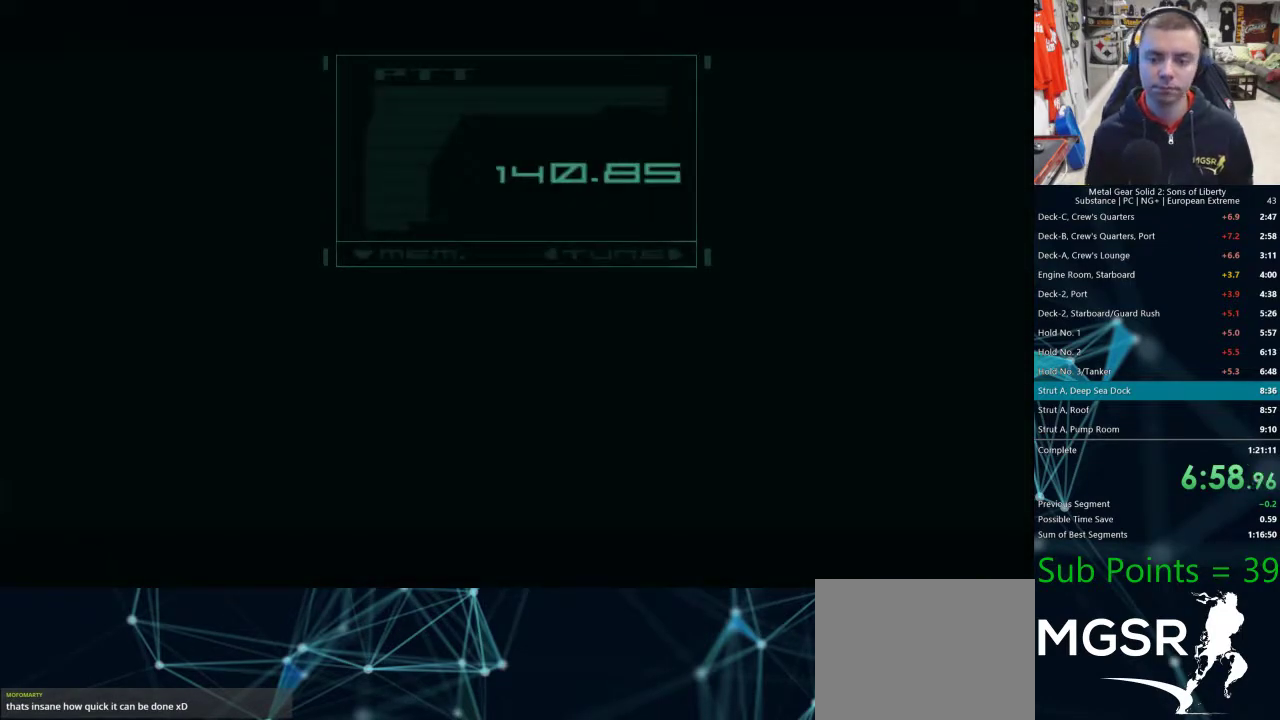
{"buttons": [], "left_stick": "center", "right_stick": "center", "events": [[50, "TRIANGLE", "up"], [133, "TRIANGLE", "down"], [183, "TRIANGLE", "up"], [283, "TRIANGLE", "down"], [333, "TRIANGLE", "up"], [400, "TRIANGLE", "down"], [467, "TRIANGLE", "up"]]}
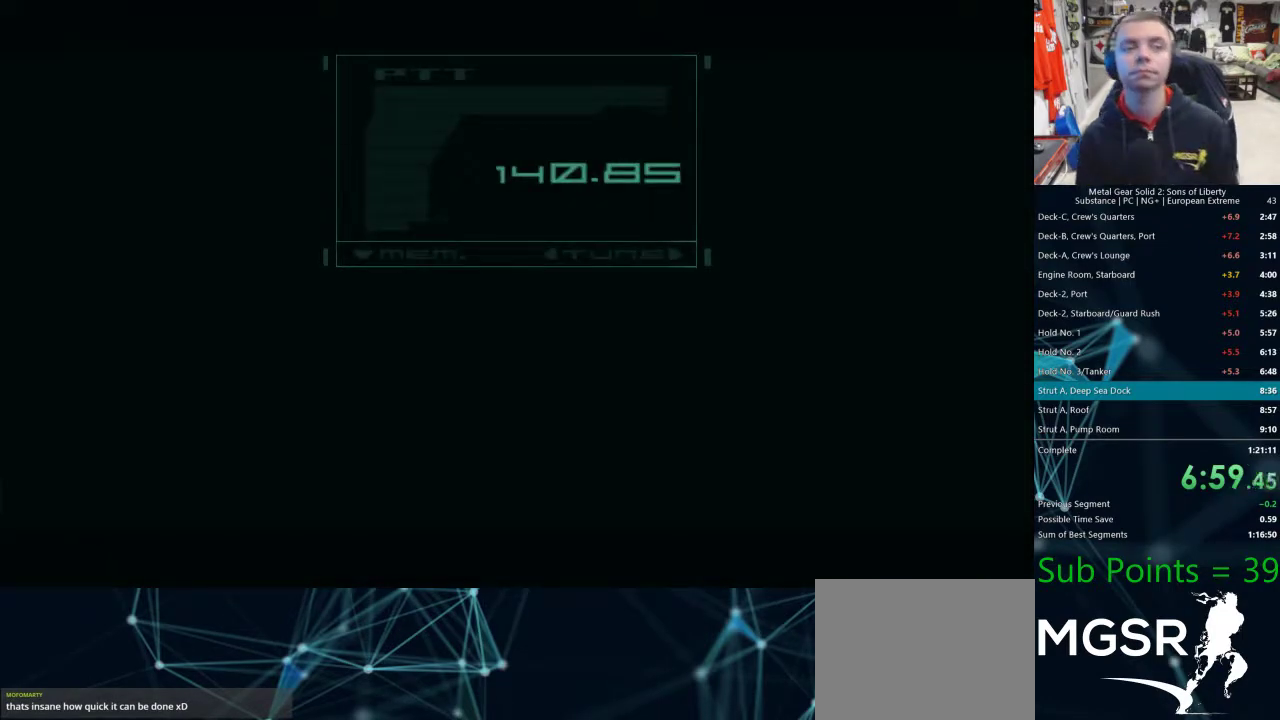
{"buttons": ["TRIANGLE"], "left_stick": "center", "right_stick": "center", "events": [[50, "TRIANGLE", "down"], [100, "TRIANGLE", "up"], [183, "TRIANGLE", "down"], [250, "TRIANGLE", "up"], [317, "TRIANGLE", "down"], [400, "TRIANGLE", "up"], [467, "TRIANGLE", "down"]]}
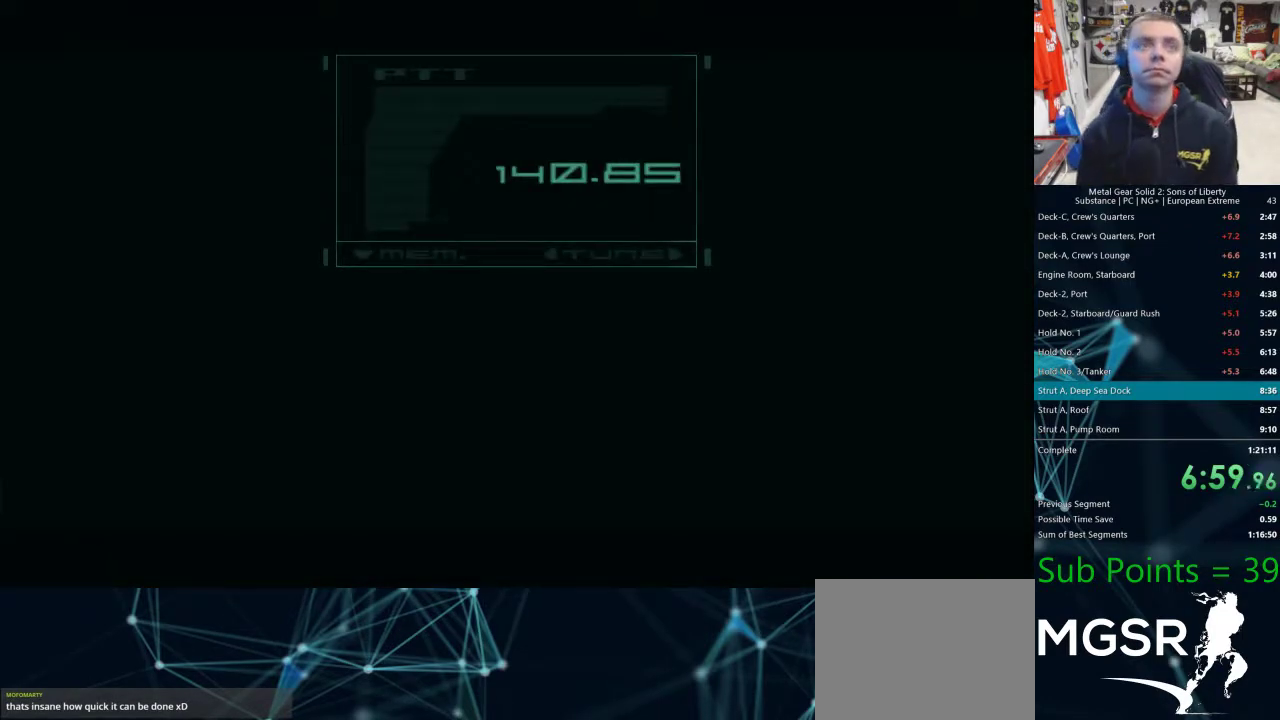
{"buttons": [], "left_stick": "center", "right_stick": "center", "events": [[33, "TRIANGLE", "up"], [100, "TRIANGLE", "down"], [150, "TRIANGLE", "up"], [250, "TRIANGLE", "down"], [300, "TRIANGLE", "up"], [383, "TRIANGLE", "down"], [433, "TRIANGLE", "up"]]}
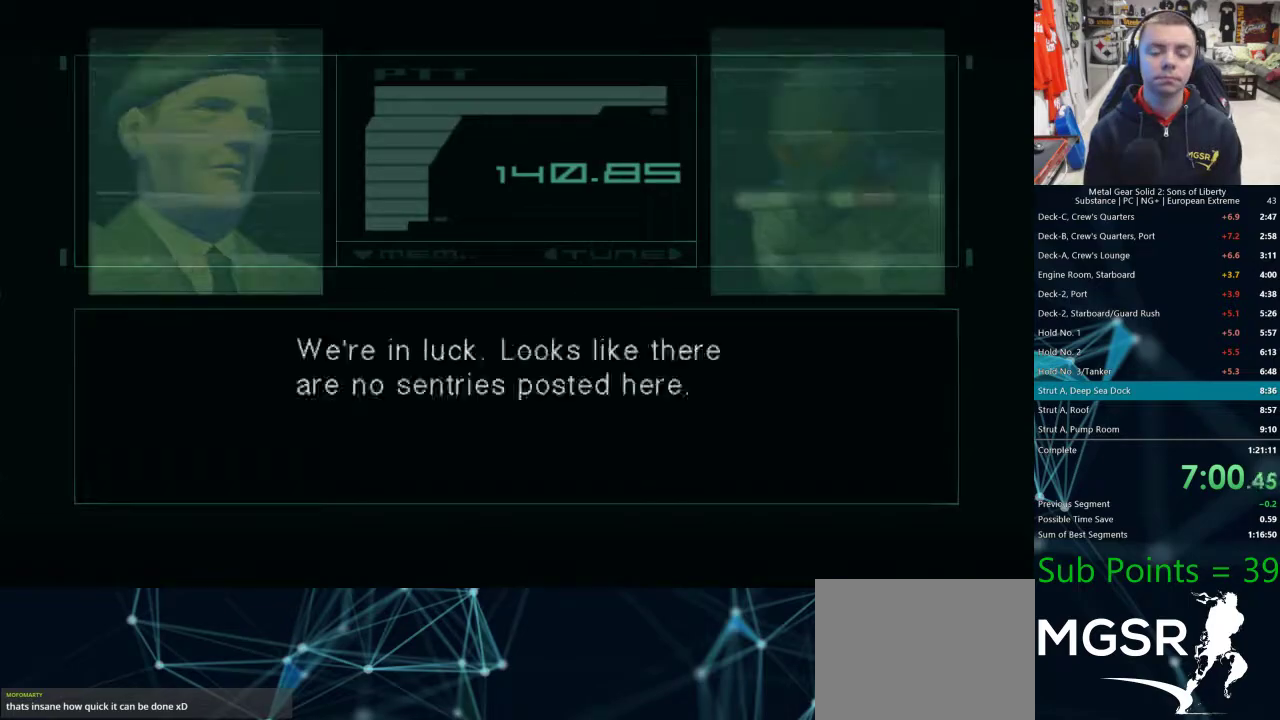
{"buttons": ["CROSS"], "left_stick": "center", "right_stick": "center"}
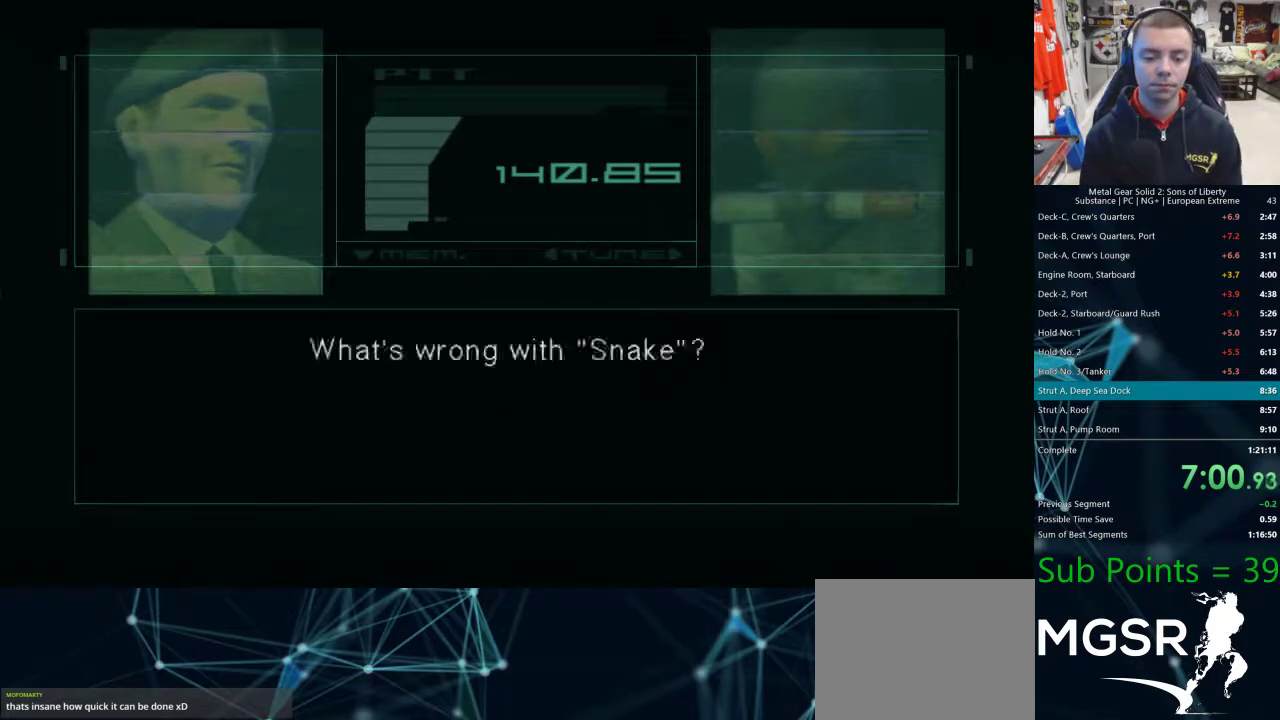
{"buttons": [], "left_stick": "center", "right_stick": "center"}
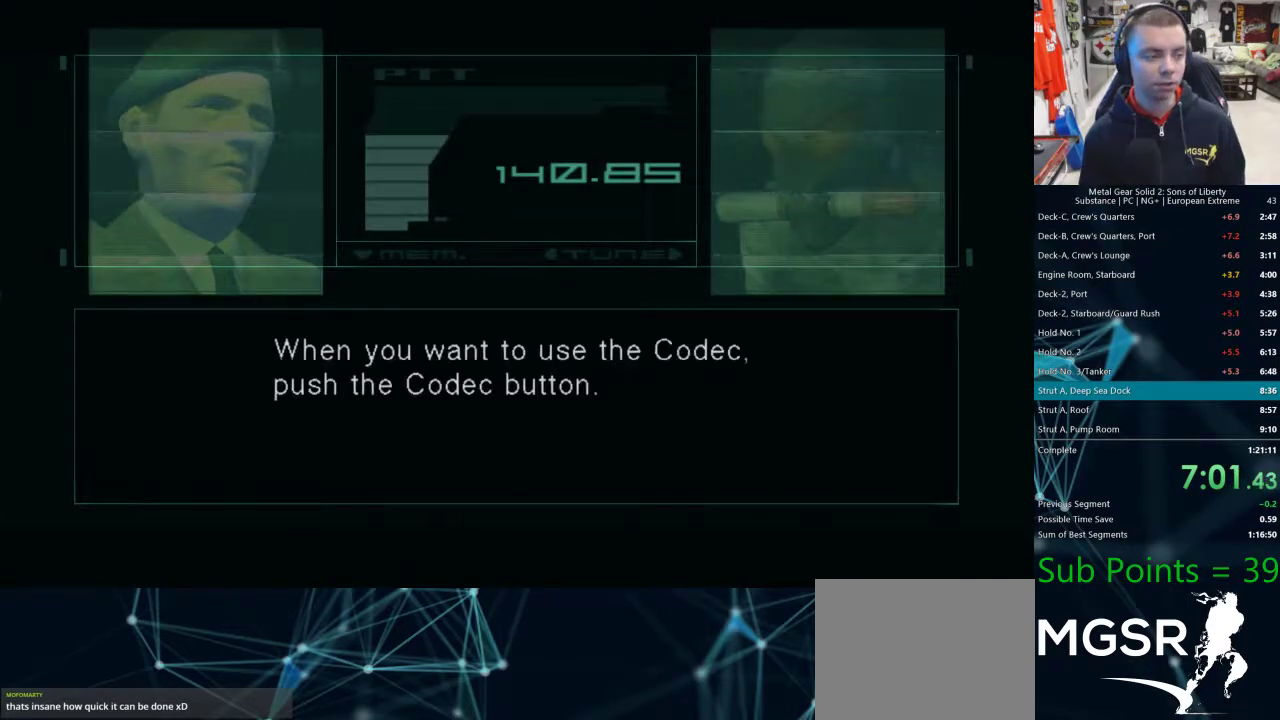
{"buttons": [], "left_stick": "center", "right_stick": "center", "events": []}
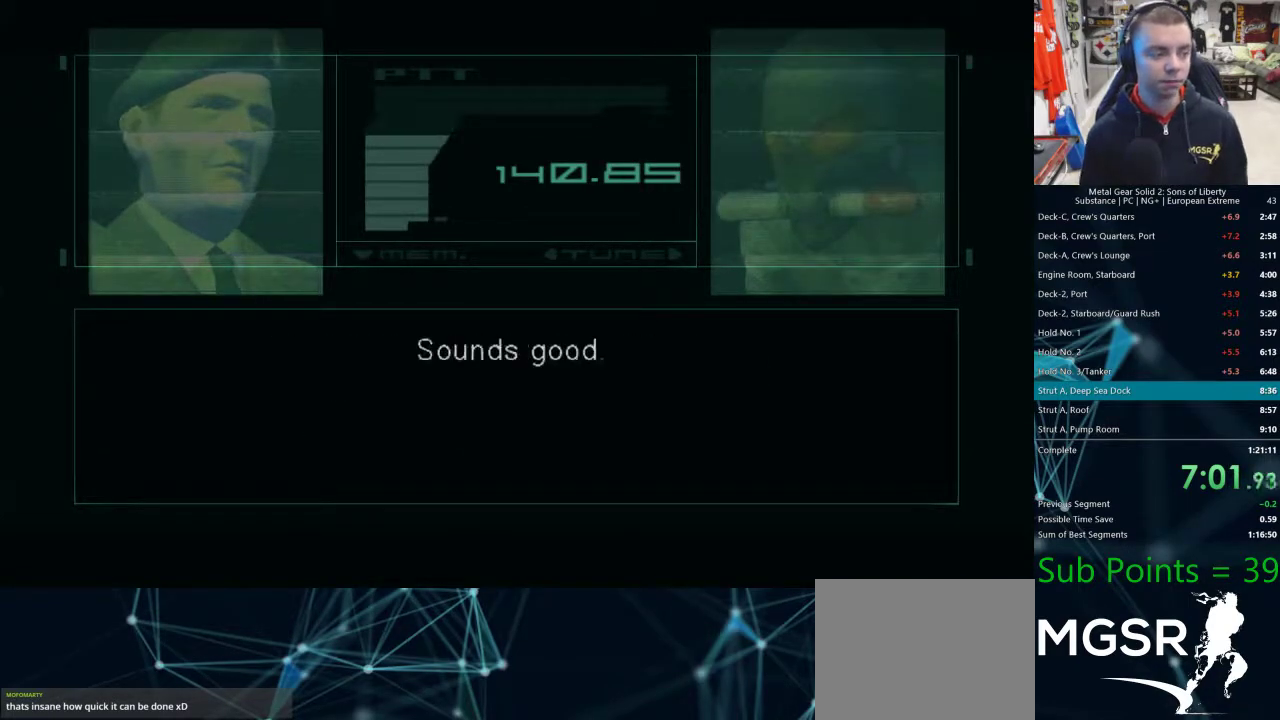
{"buttons": ["CROSS"], "left_stick": "center", "right_stick": "center"}
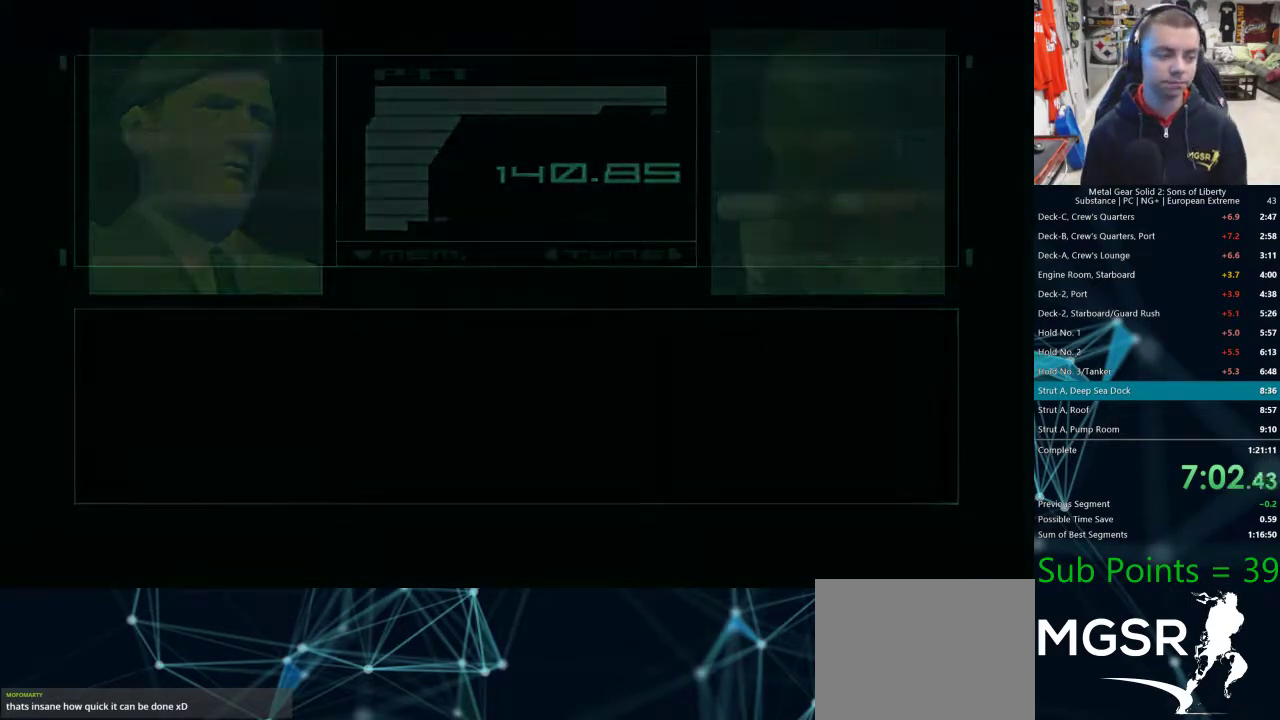
{"buttons": ["CROSS"], "left_stick": "center", "right_stick": "center", "events": []}
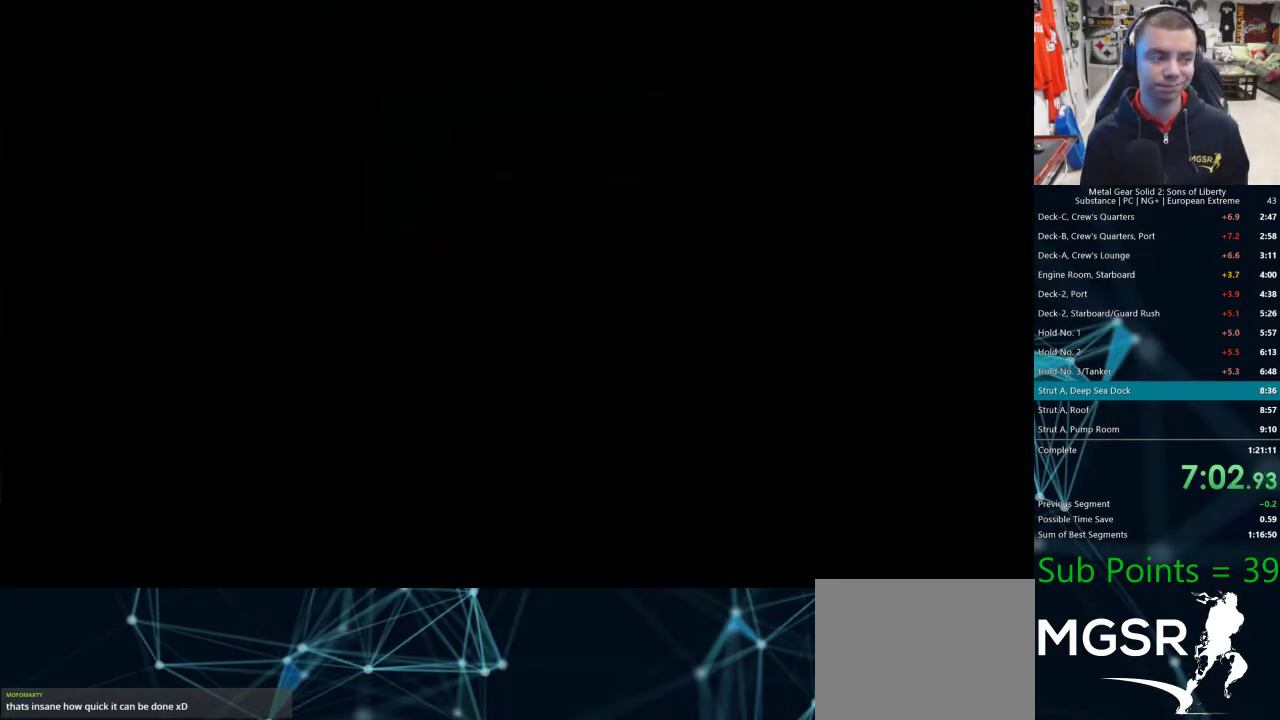
{"buttons": ["CROSS"], "left_stick": "center", "right_stick": "center", "events": []}
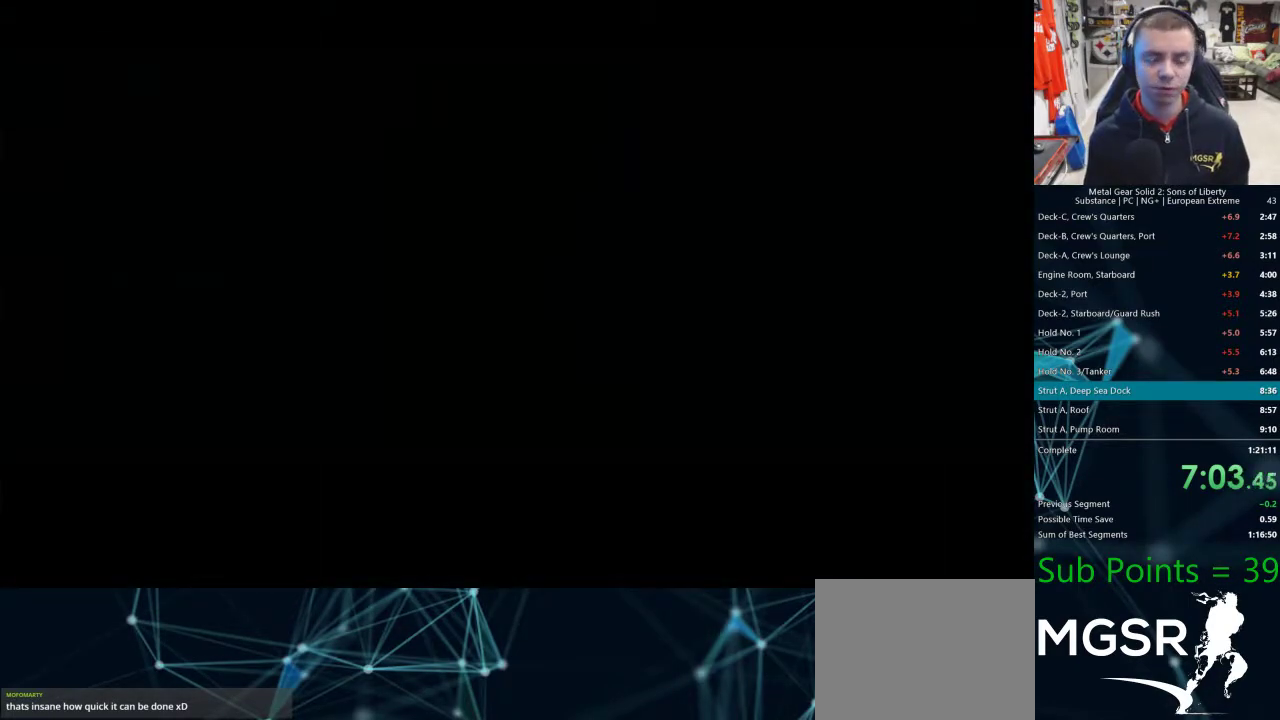
{"buttons": [], "left_stick": "center", "right_stick": "center"}
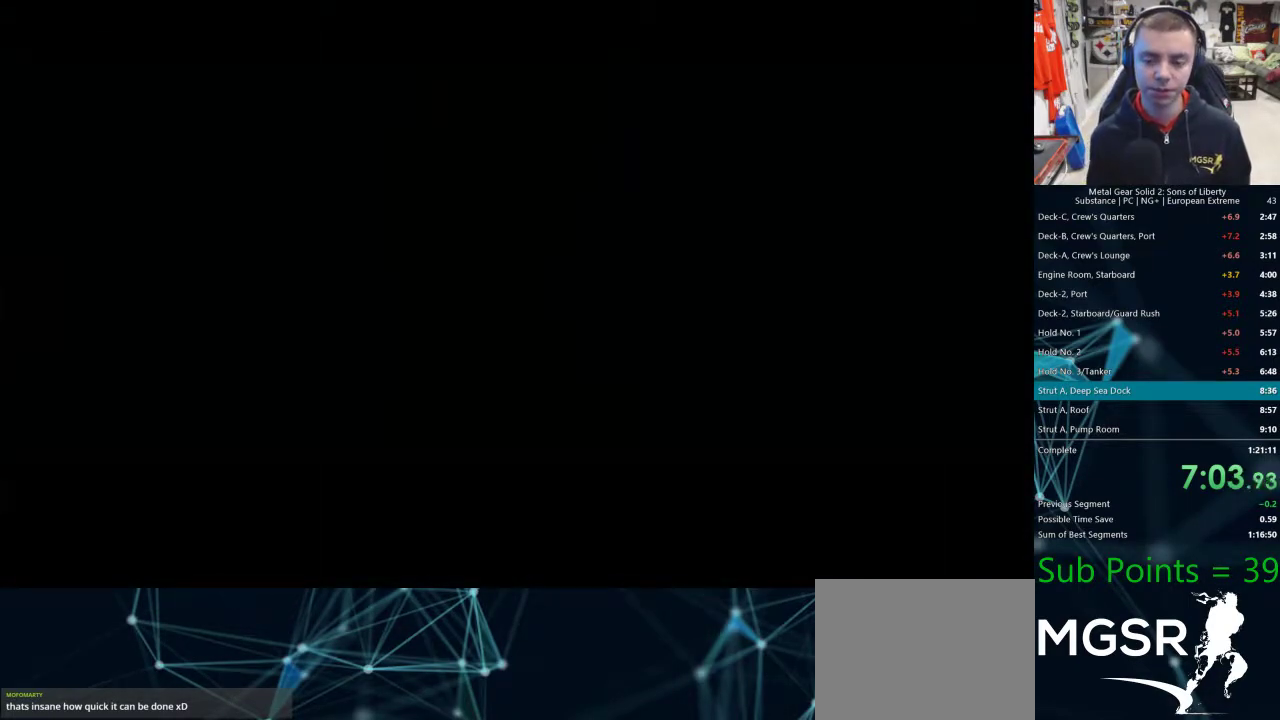
{"buttons": ["CROSS"], "left_stick": "center", "right_stick": "center"}
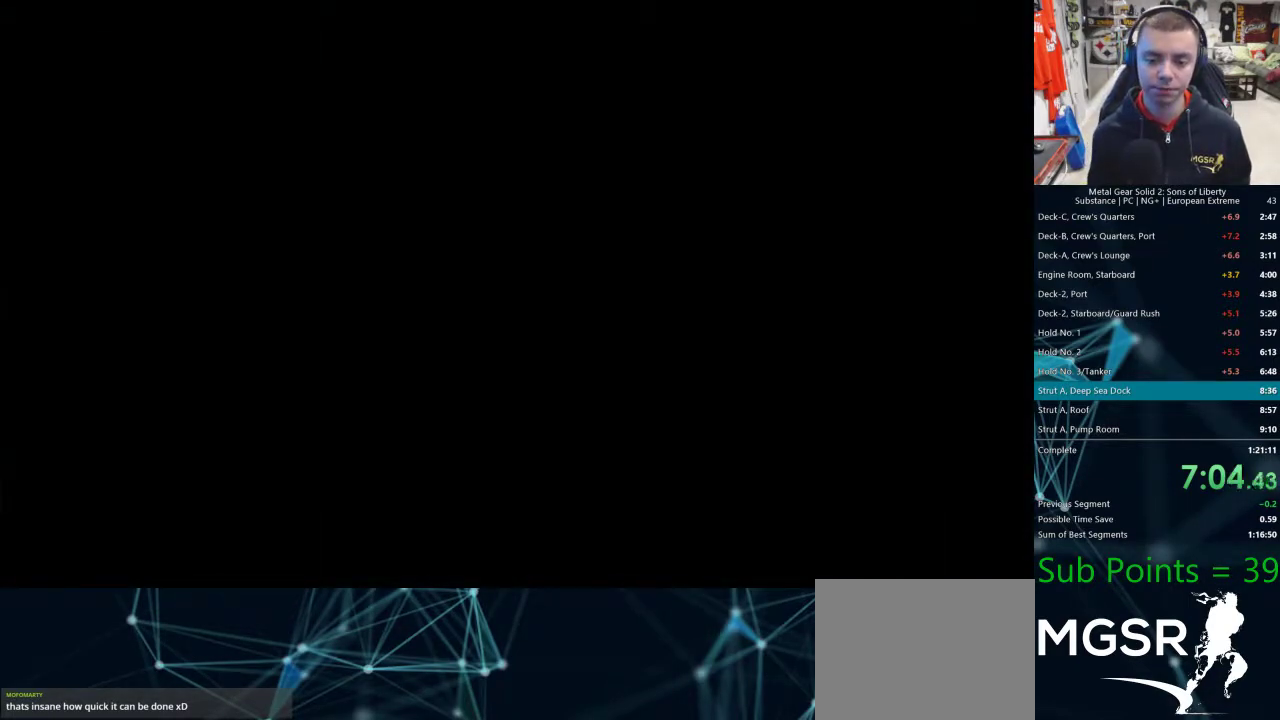
{"buttons": ["CROSS"], "left_stick": "center", "right_stick": "center", "events": []}
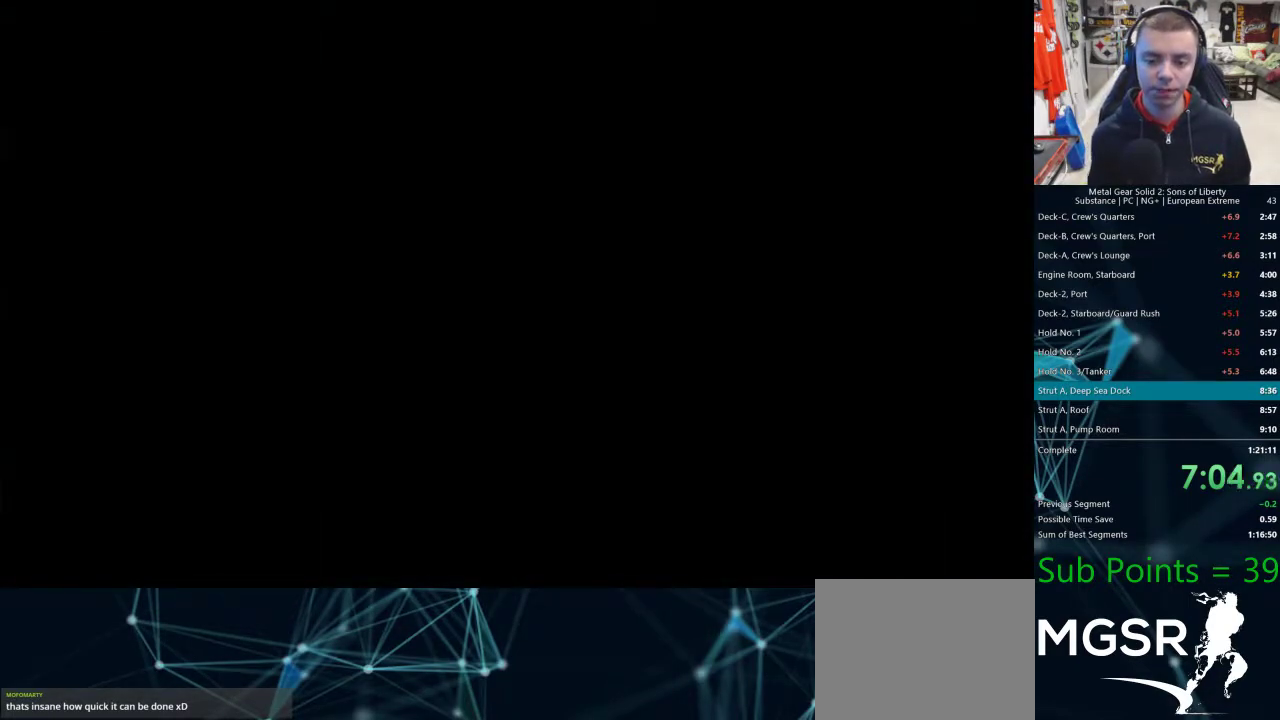
{"buttons": ["CROSS"], "left_stick": "center", "right_stick": "center", "events": []}
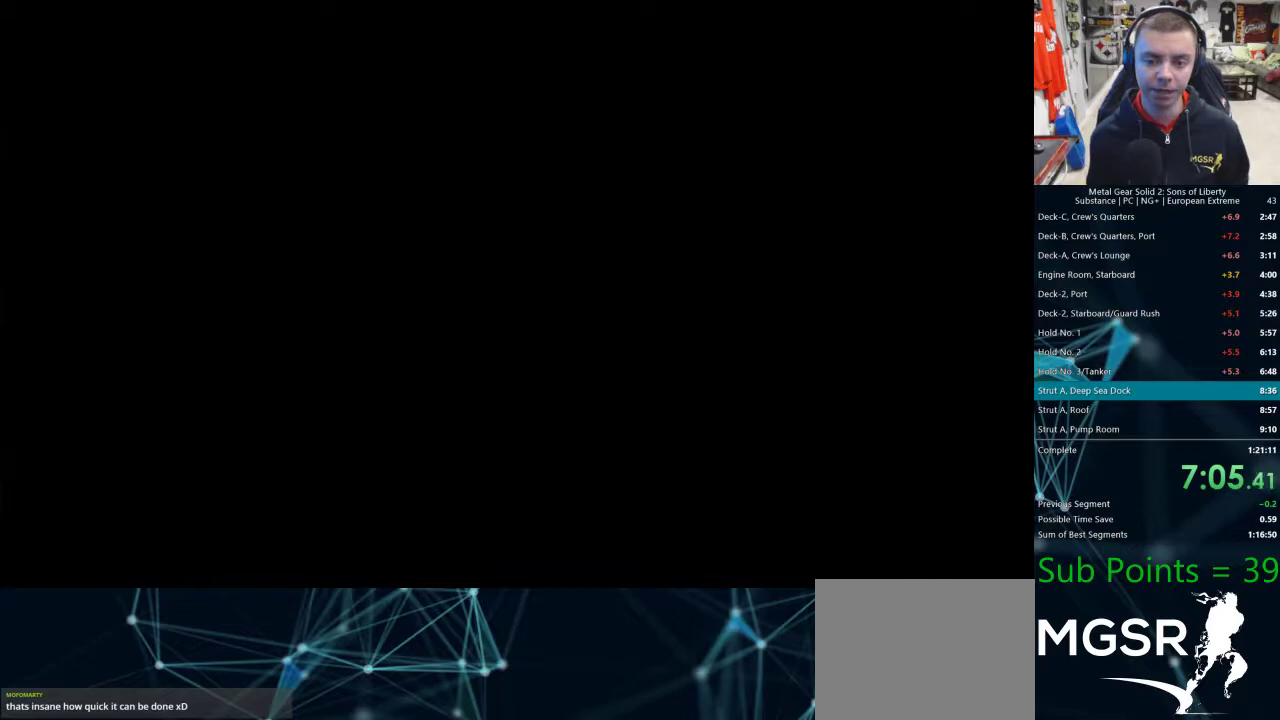
{"buttons": [], "left_stick": "center", "right_stick": "center"}
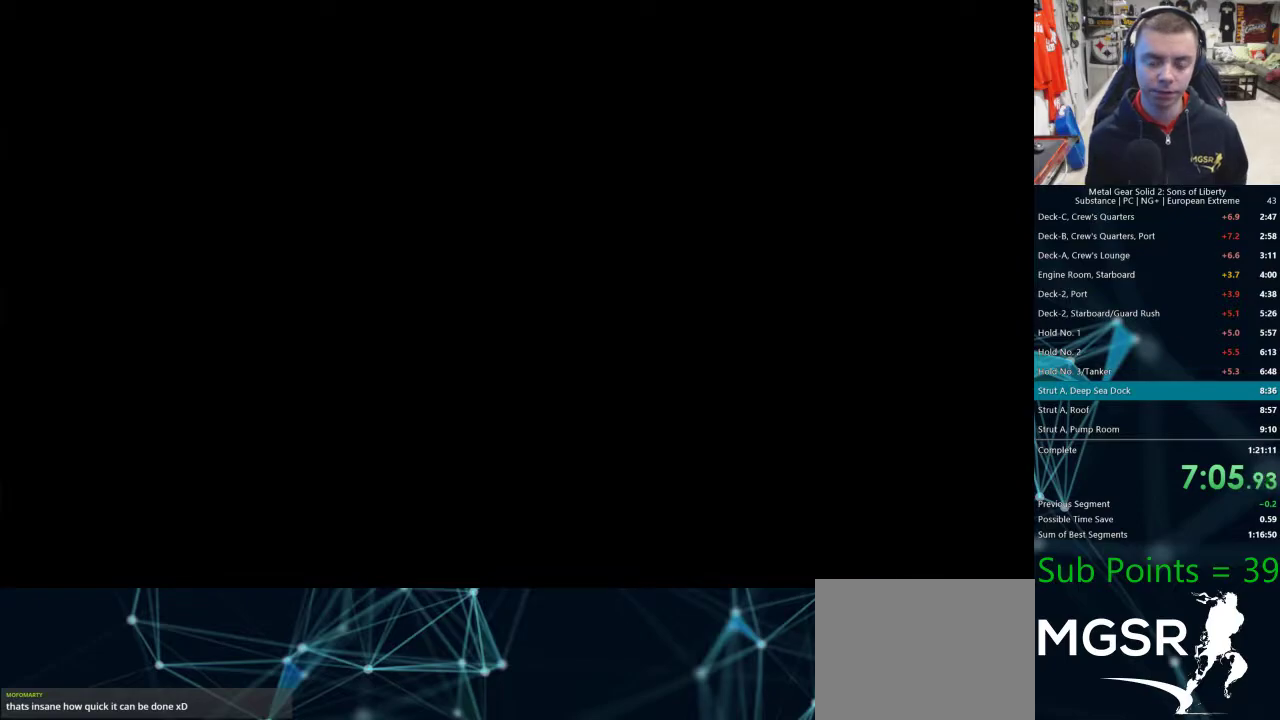
{"buttons": ["CROSS"], "left_stick": "center", "right_stick": "center"}
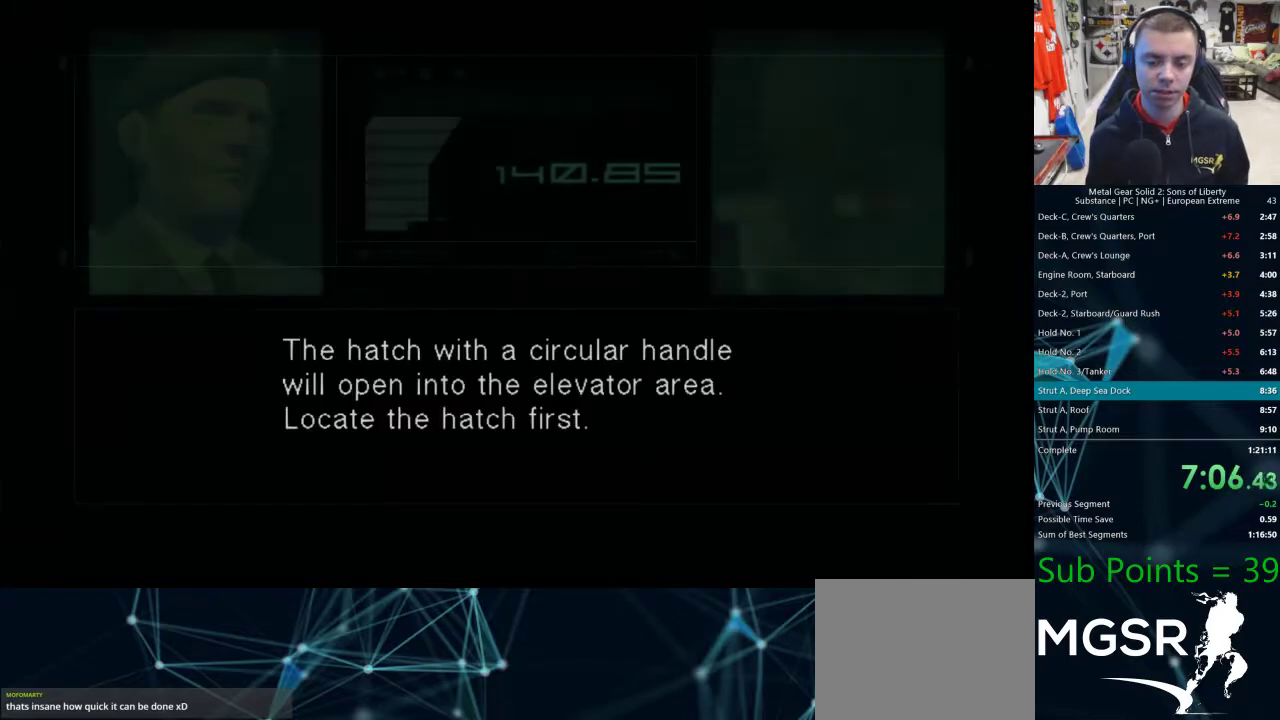
{"buttons": [], "left_stick": "center", "right_stick": "center"}
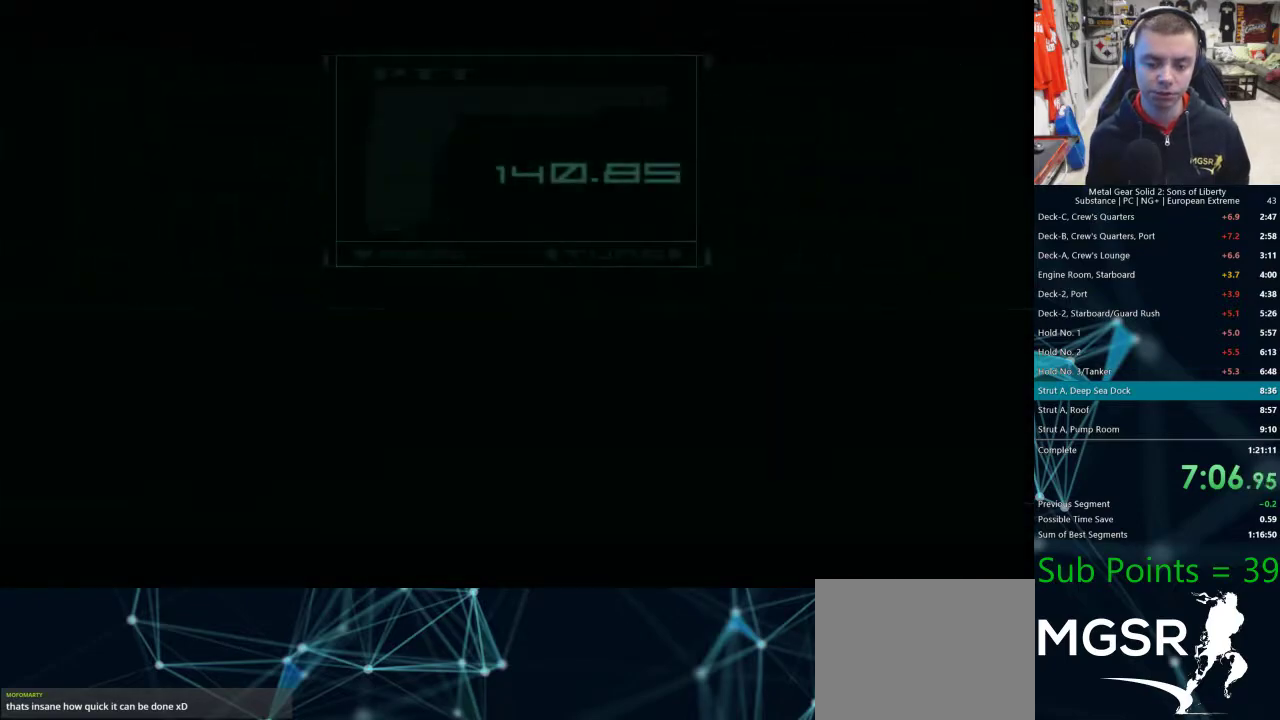
{"buttons": [], "left_stick": "center", "right_stick": "center", "events": []}
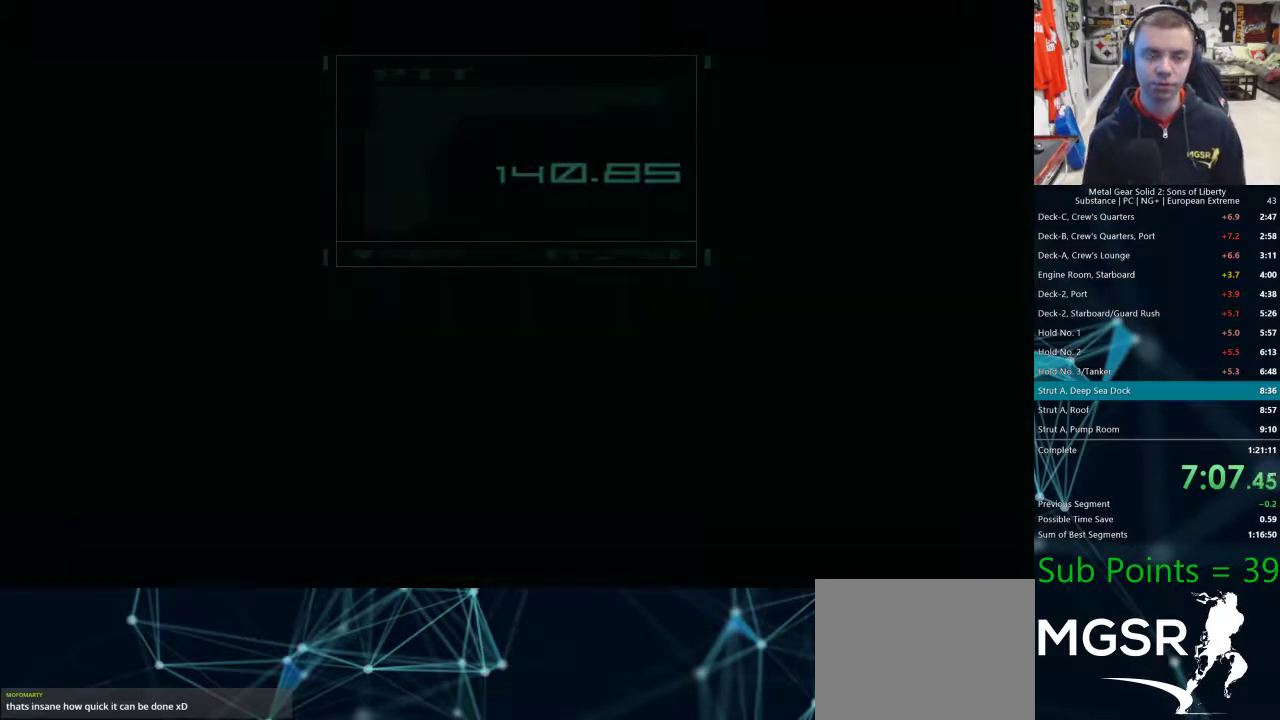
{"buttons": [], "left_stick": "center", "right_stick": "center", "events": []}
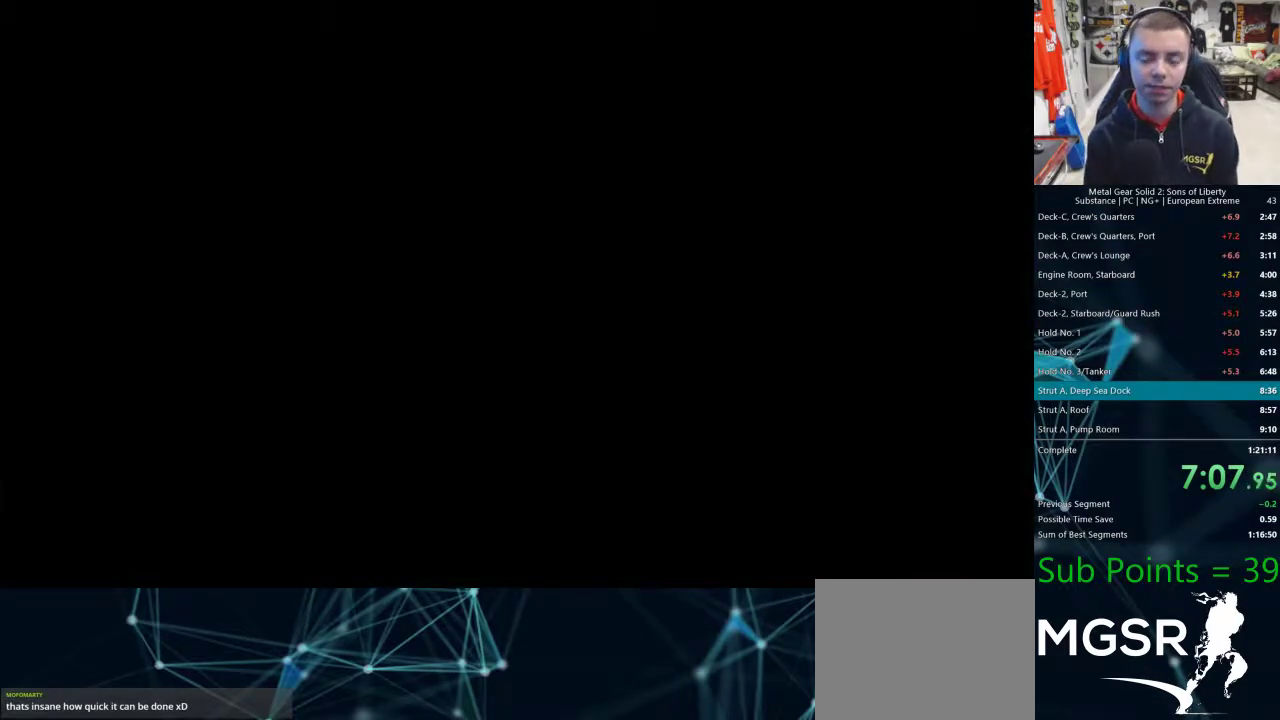
{"buttons": [], "left_stick": "right", "right_stick": "center", "events": [[50, "left_stick", "right"]]}
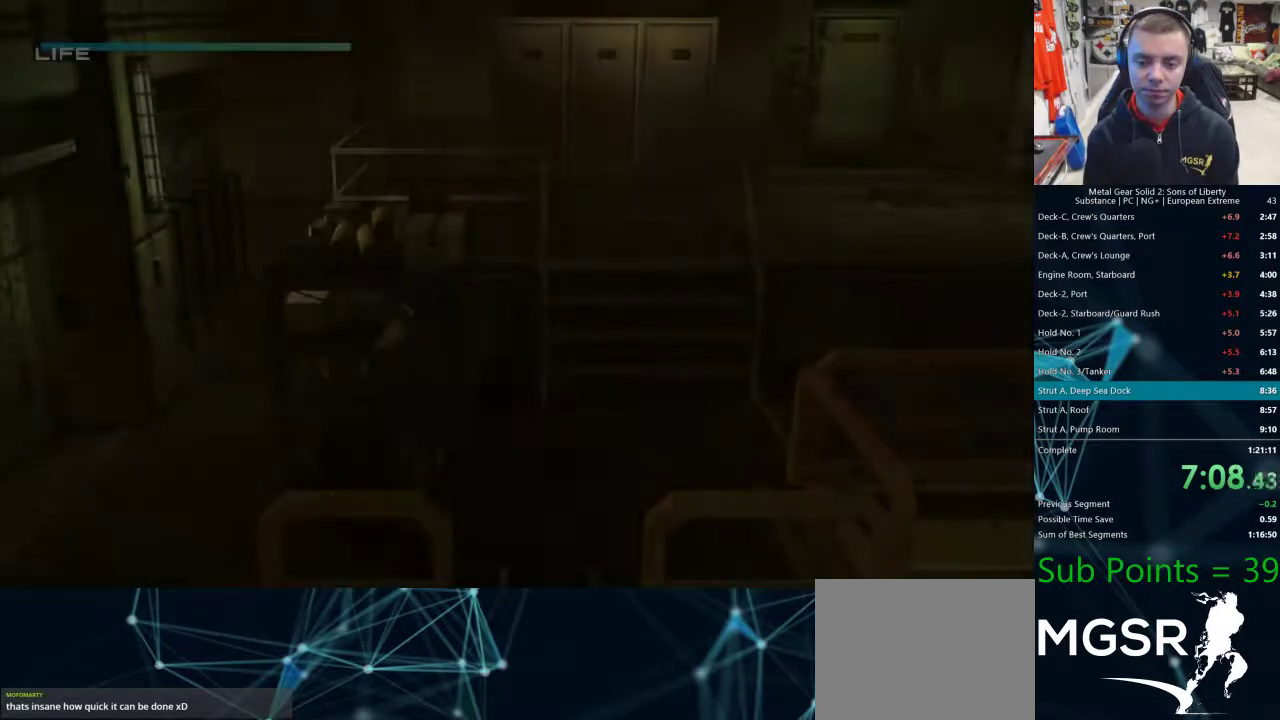
{"buttons": [], "left_stick": "up", "right_stick": "center", "events": [[433, "left_stick", "up"]]}